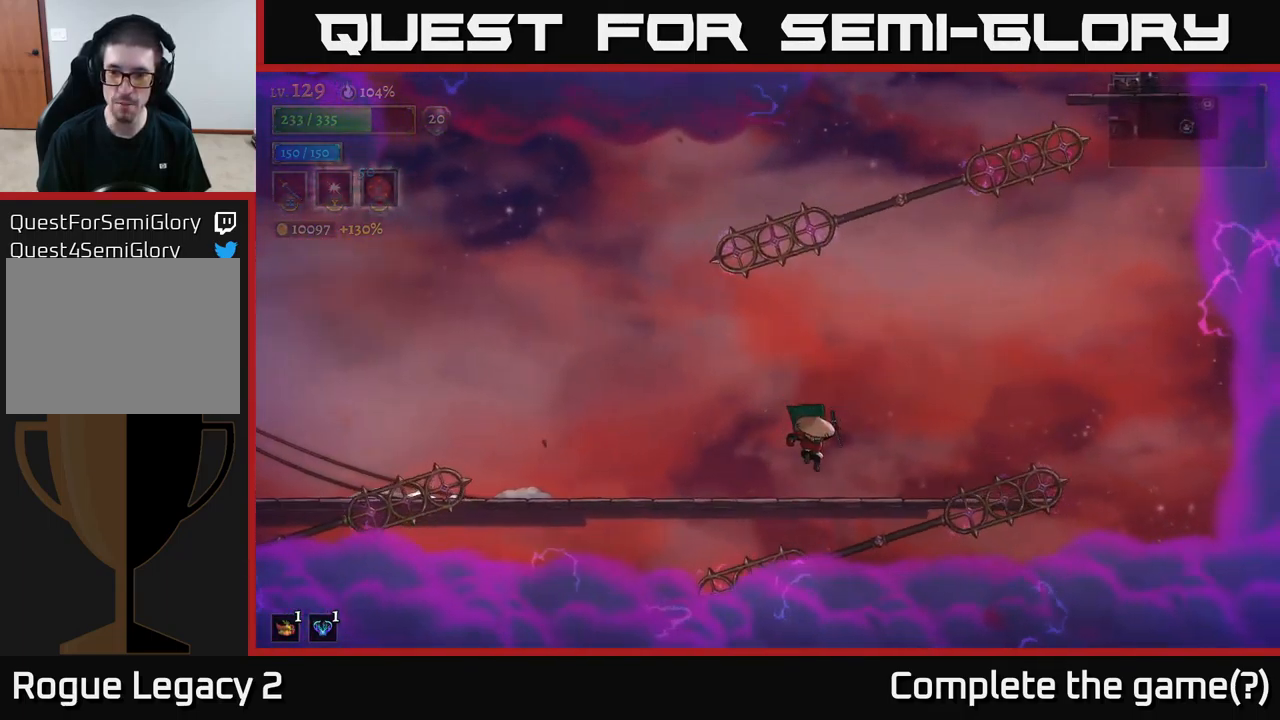
Gameplay with a controller (Xbox layout); each line is a JSON object with the inputs held at the frame after it. "events" lists button and stick changes between this image and that frame as [ms after this image, input, new state], when the widget could be followed in between.
{"buttons": ["A"], "left_stick": "right", "right_stick": "center", "events": [[184, "A", "down"]]}
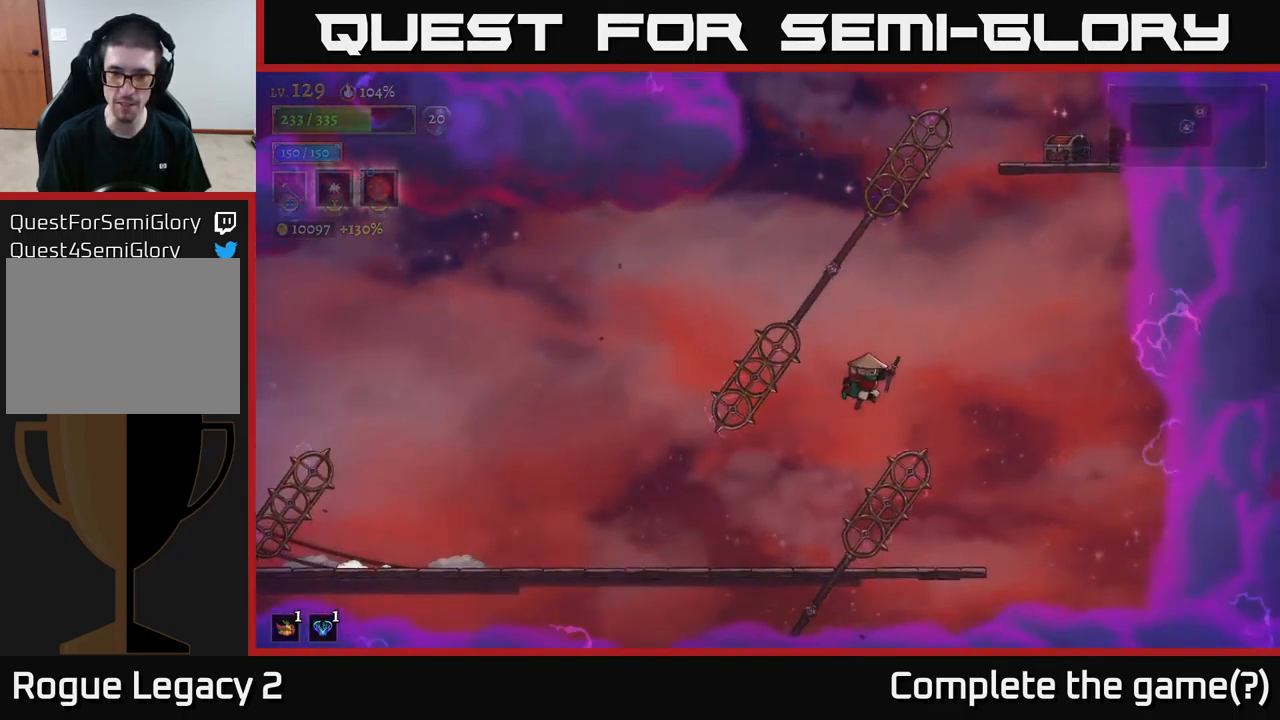
{"buttons": [], "left_stick": "center", "right_stick": "center", "events": [[34, "A", "up"], [84, "L1", "down"], [250, "L1", "up"], [250, "left_stick", "left"], [516, "left_stick", "center"]]}
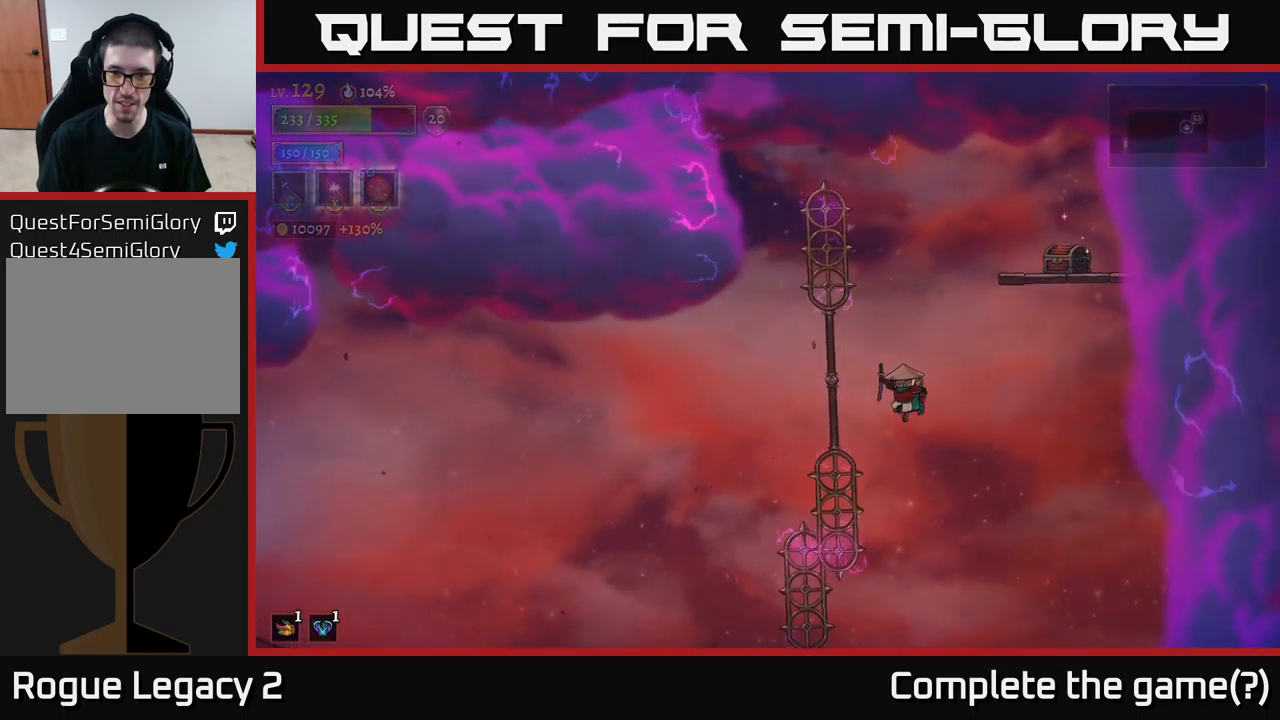
{"buttons": [], "left_stick": "right", "right_stick": "center", "events": [[134, "L1", "down"], [317, "L1", "up"], [434, "left_stick", "right"]]}
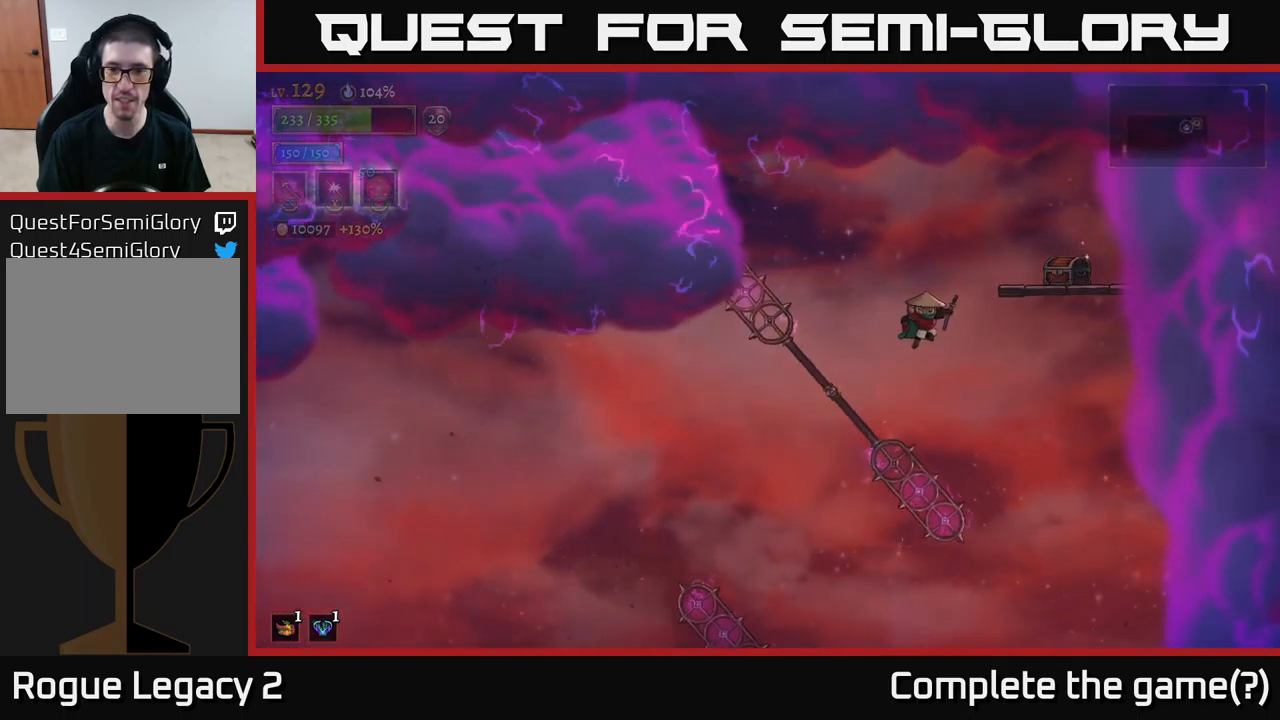
{"buttons": ["L1"], "left_stick": "right", "right_stick": "center", "events": [[67, "left_stick", "center"], [334, "L1", "down"], [334, "left_stick", "right"]]}
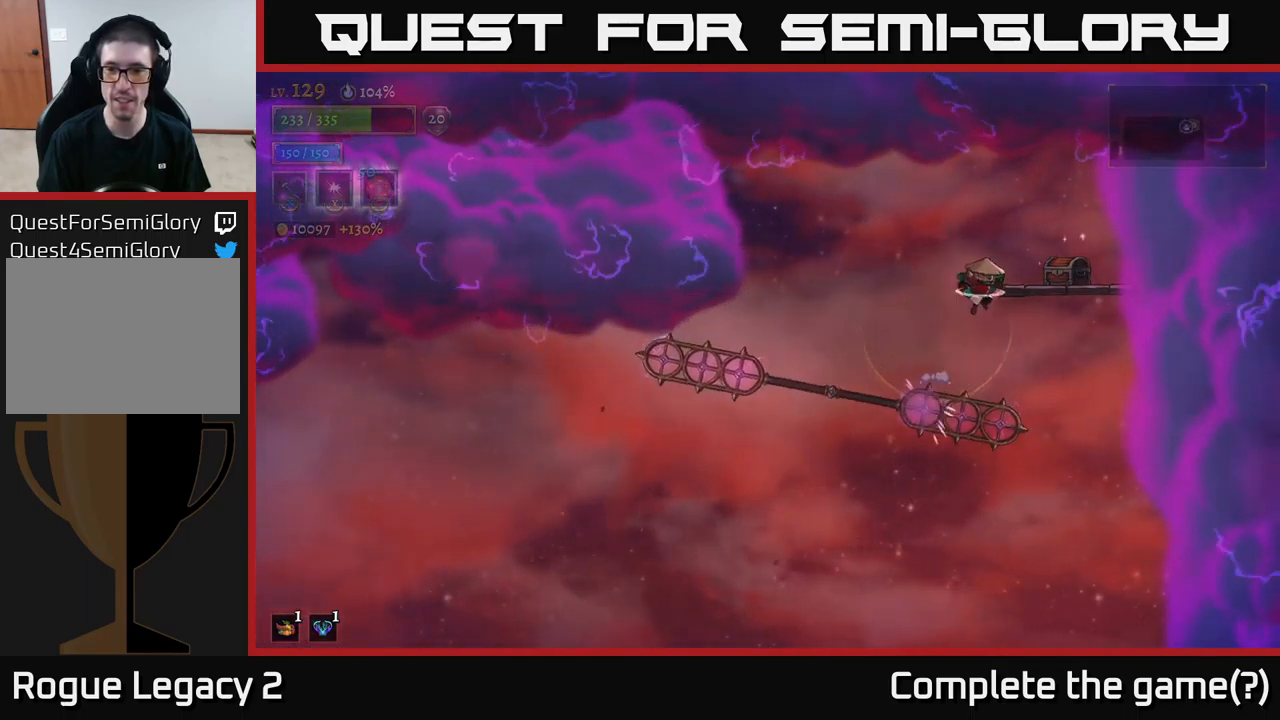
{"buttons": [], "left_stick": "center", "right_stick": "center", "events": [[334, "L1", "up"], [384, "left_stick", "center"]]}
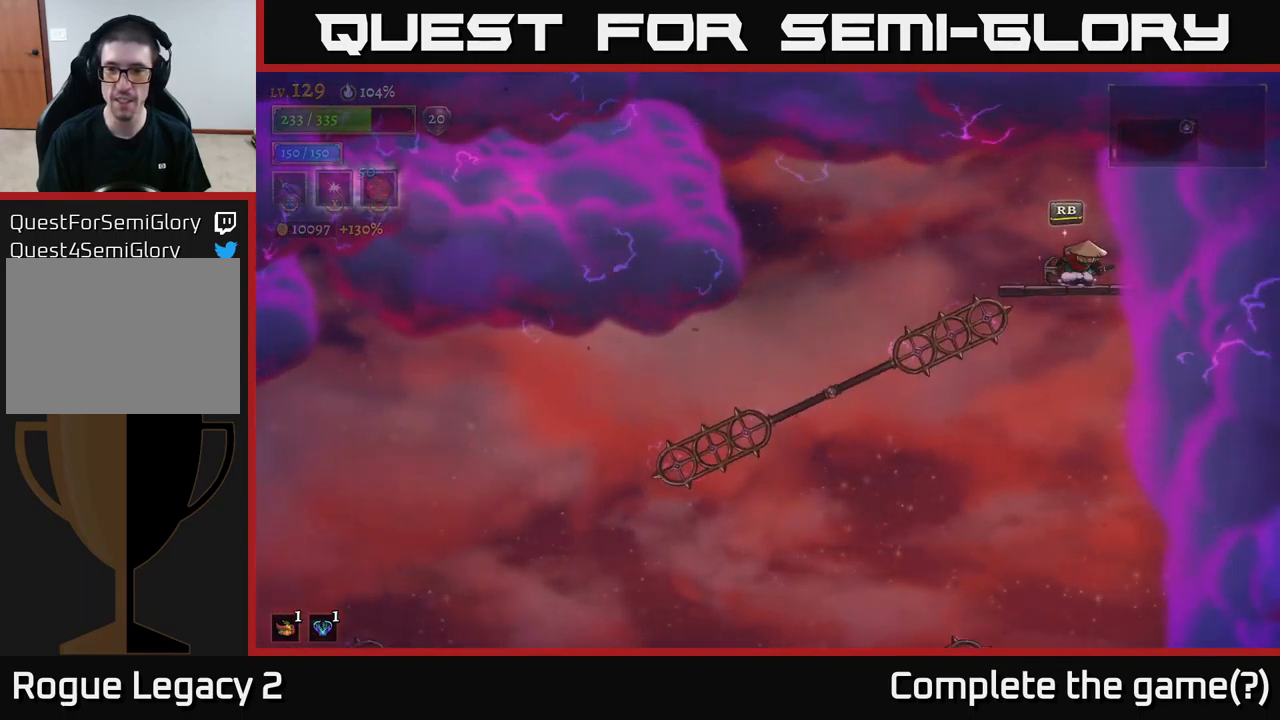
{"buttons": [], "left_stick": "center", "right_stick": "center", "events": [[84, "R1", "down"], [184, "R1", "up"], [367, "left_stick", "left"], [484, "left_stick", "center"]]}
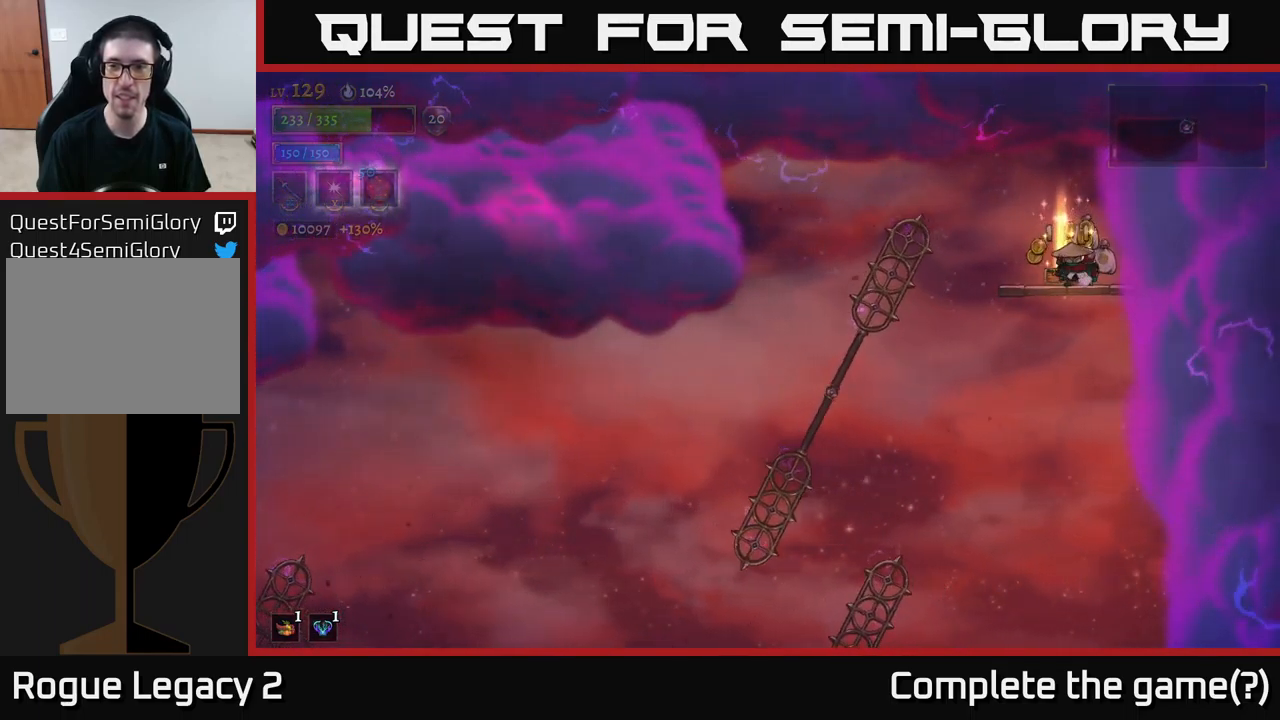
{"buttons": [], "left_stick": "left", "right_stick": "center", "events": [[400, "left_stick", "left"]]}
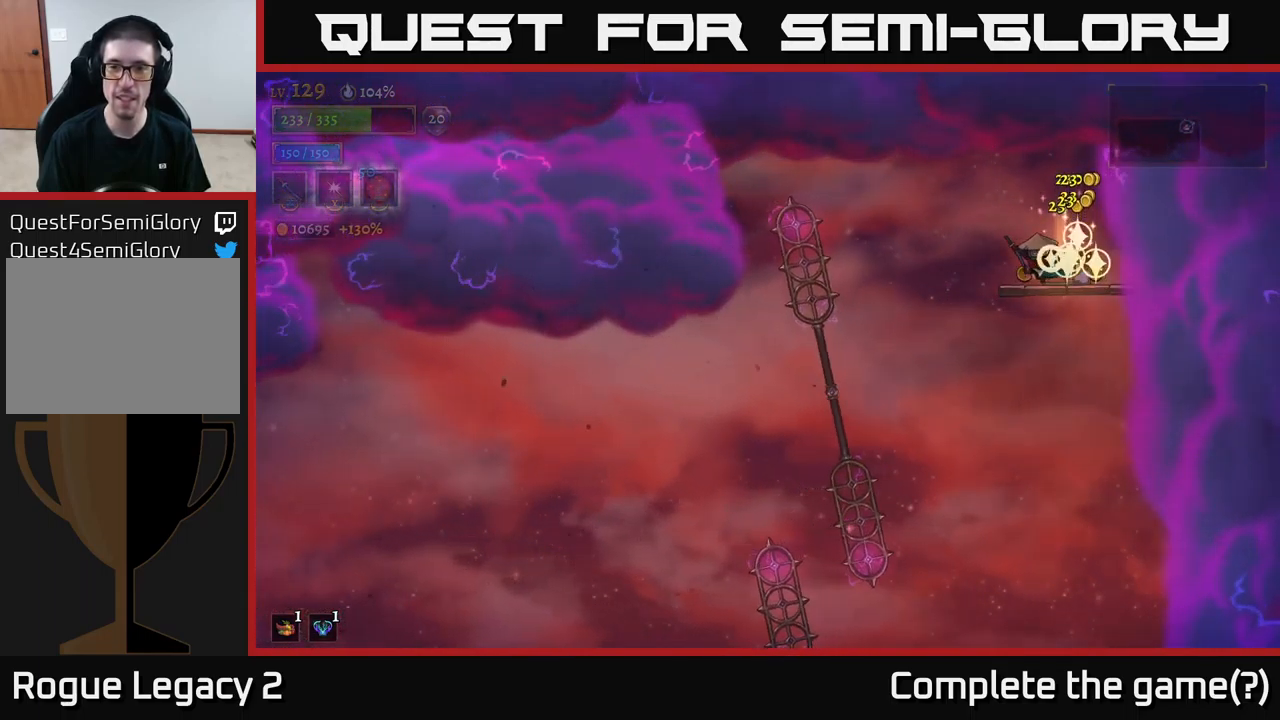
{"buttons": [], "left_stick": "left", "right_stick": "center", "events": [[134, "A", "down"], [234, "A", "up"]]}
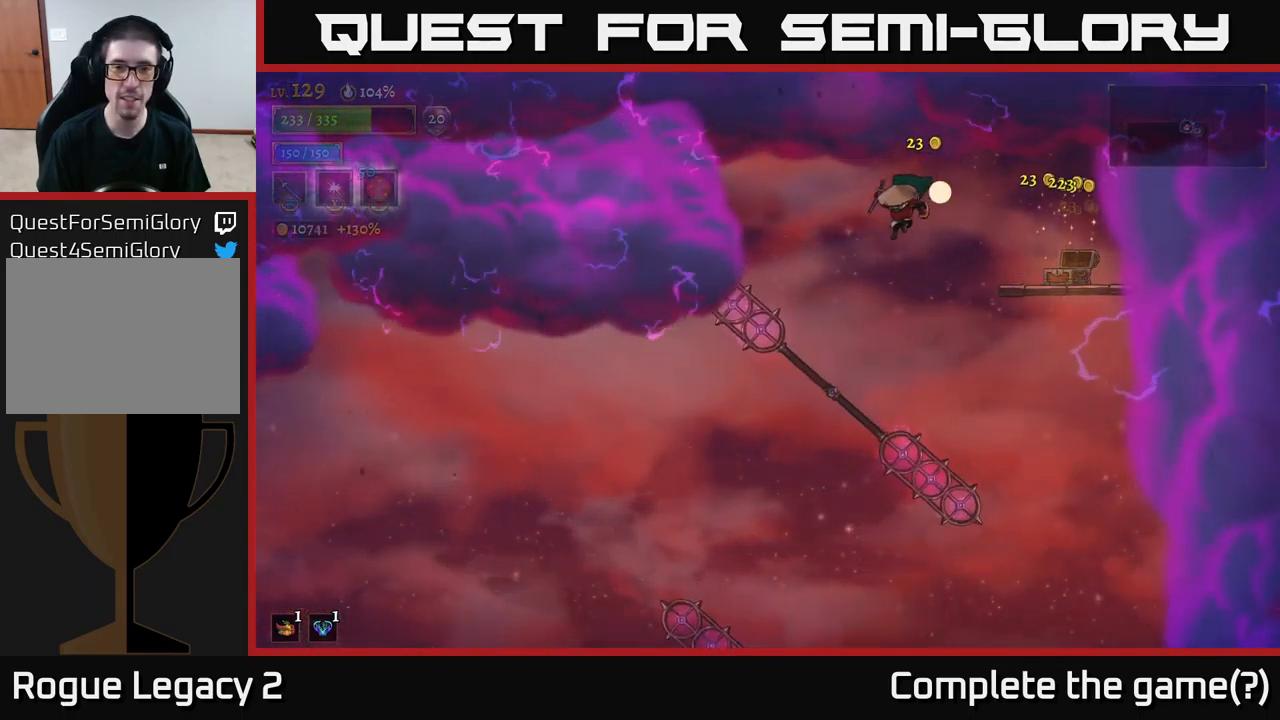
{"buttons": [], "left_stick": "left", "right_stick": "center", "events": [[217, "left_stick", "center"], [267, "left_stick", "left"], [384, "left_stick", "center"], [467, "left_stick", "left"]]}
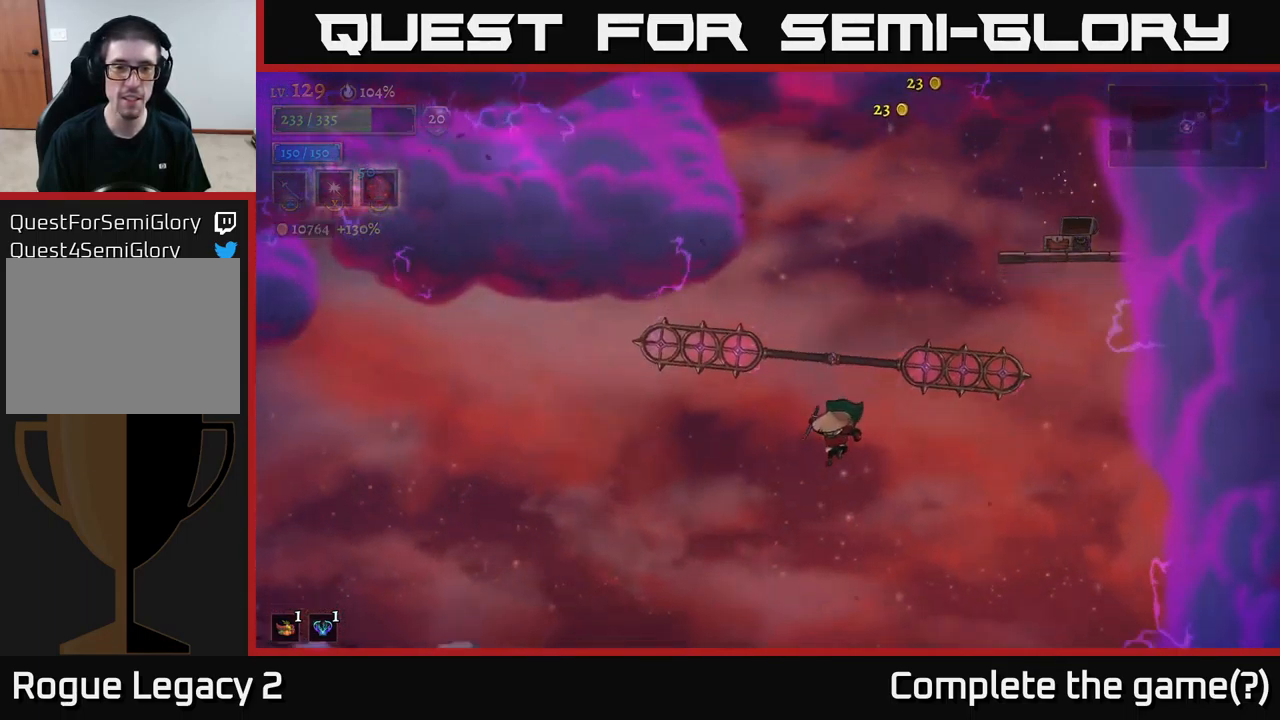
{"buttons": ["L2"], "left_stick": "left", "right_stick": "center", "events": [[134, "L2", "down"]]}
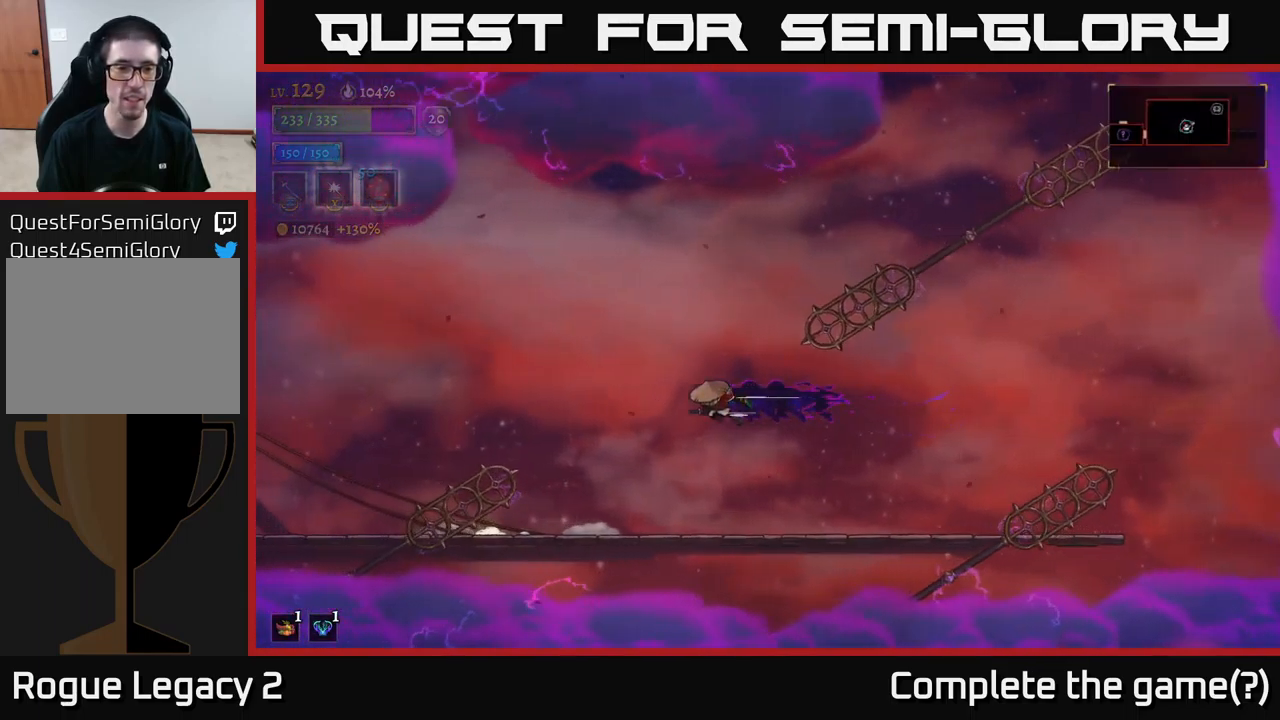
{"buttons": [], "left_stick": "left", "right_stick": "center", "events": [[384, "L2", "up"], [400, "left_stick", "center"], [467, "left_stick", "left"]]}
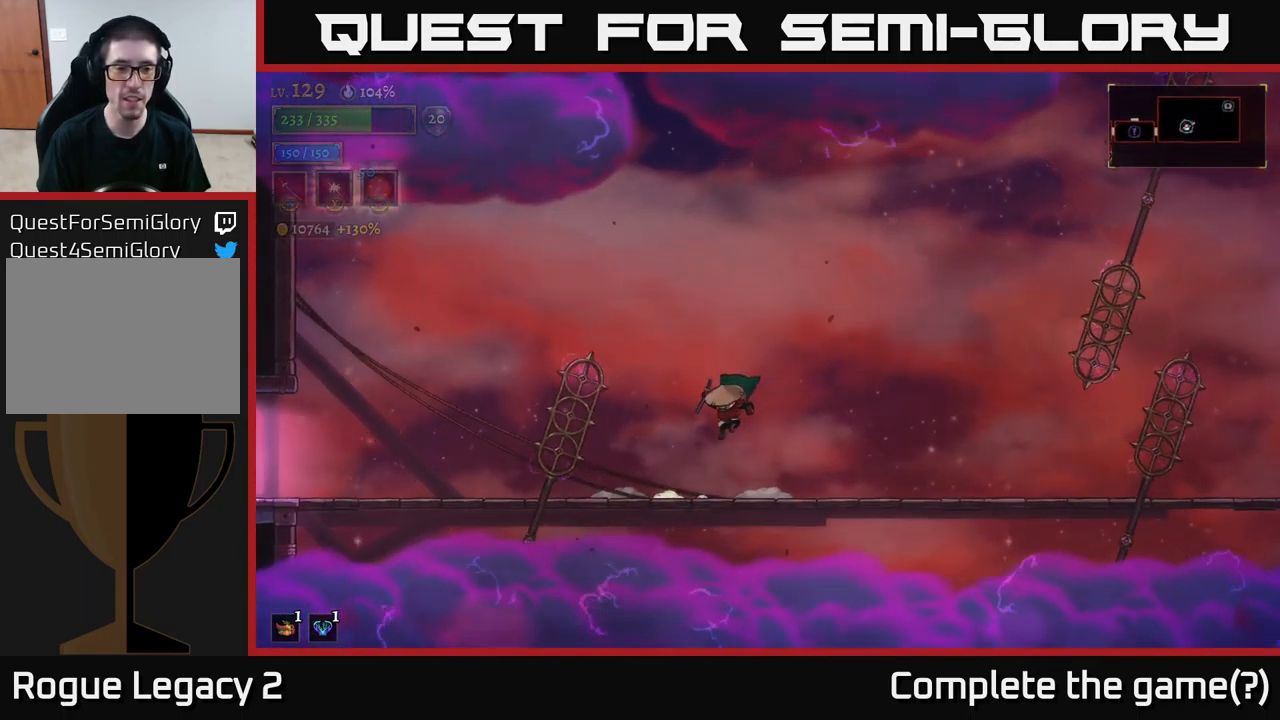
{"buttons": ["A"], "left_stick": "left", "right_stick": "center", "events": [[234, "A", "down"]]}
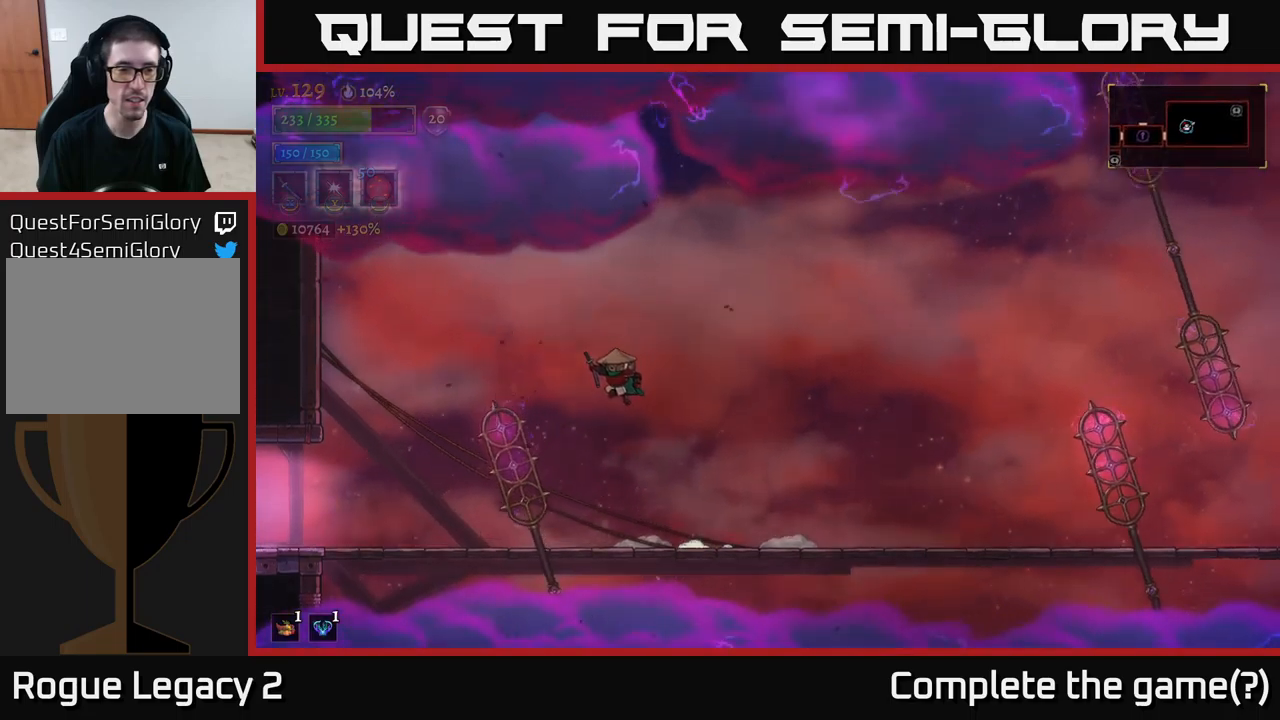
{"buttons": ["L2"], "left_stick": "left", "right_stick": "center", "events": [[67, "L2", "down"], [83, "A", "up"]]}
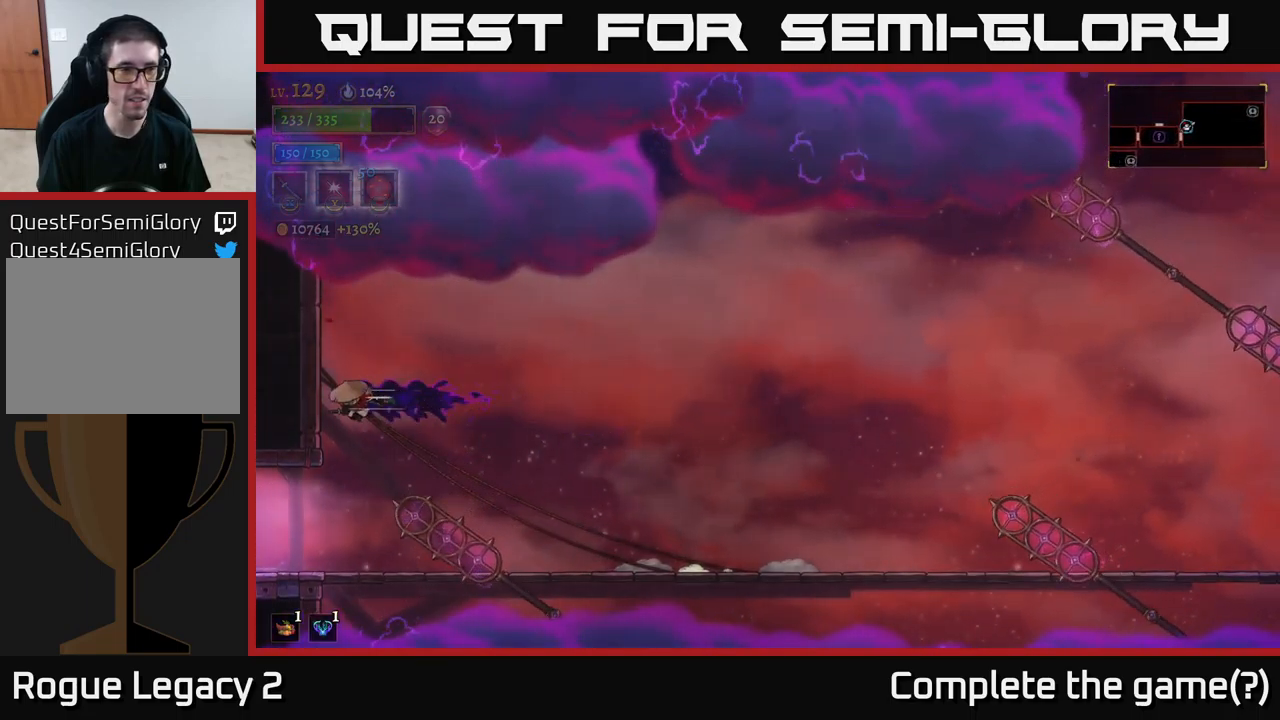
{"buttons": [], "left_stick": "left", "right_stick": "center", "events": [[33, "L2", "up"]]}
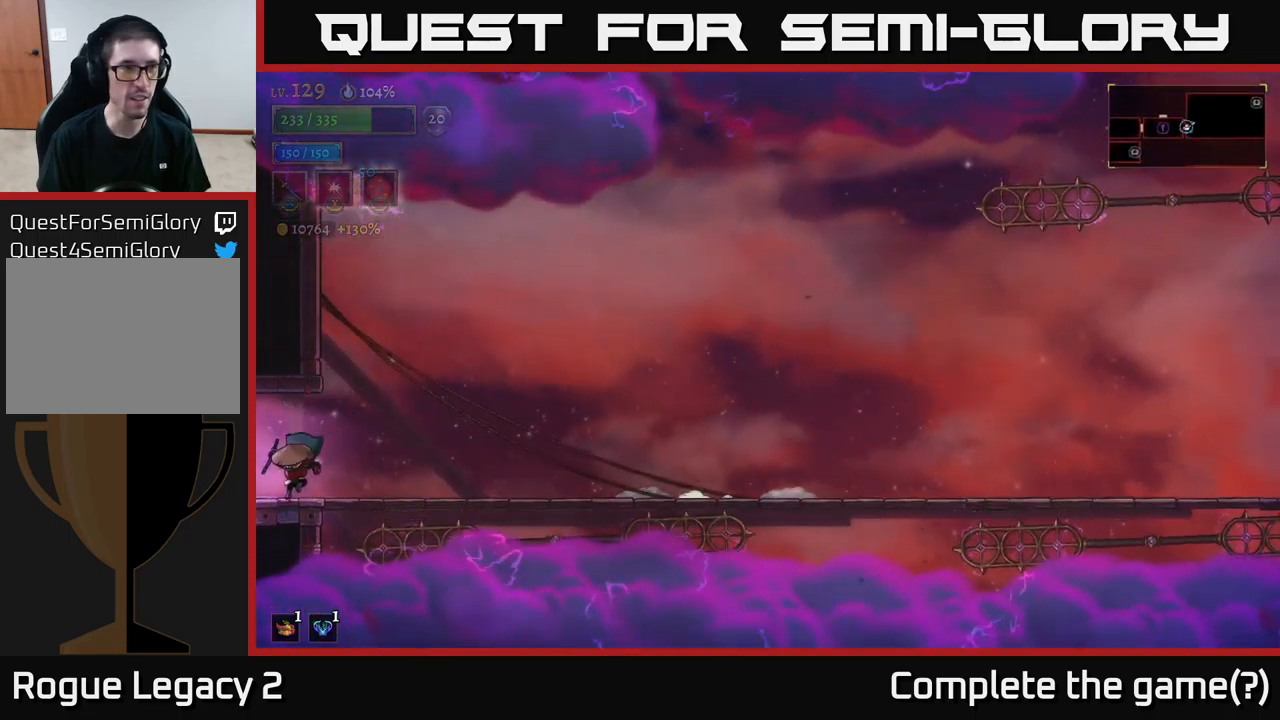
{"buttons": [], "left_stick": "left", "right_stick": "center", "events": []}
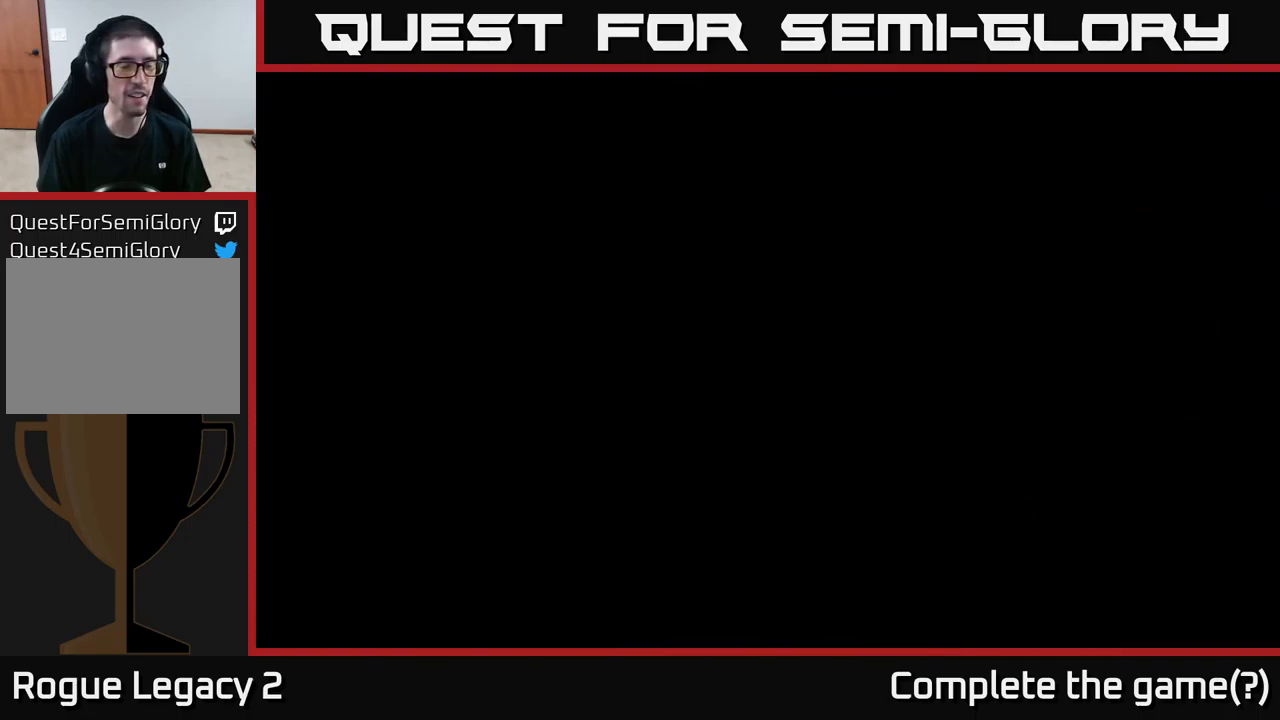
{"buttons": [], "left_stick": "left", "right_stick": "center", "events": []}
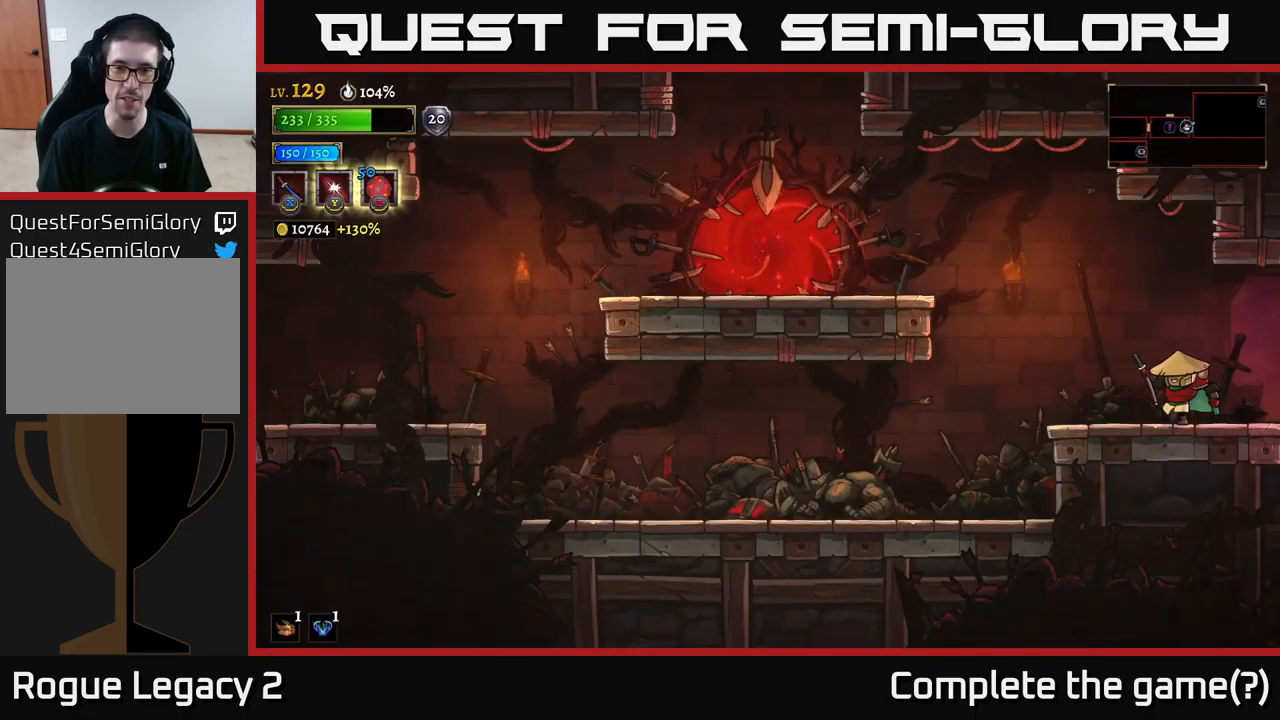
{"buttons": ["L2"], "left_stick": "left", "right_stick": "center", "events": [[167, "A", "down"], [333, "L2", "down"], [400, "A", "up"]]}
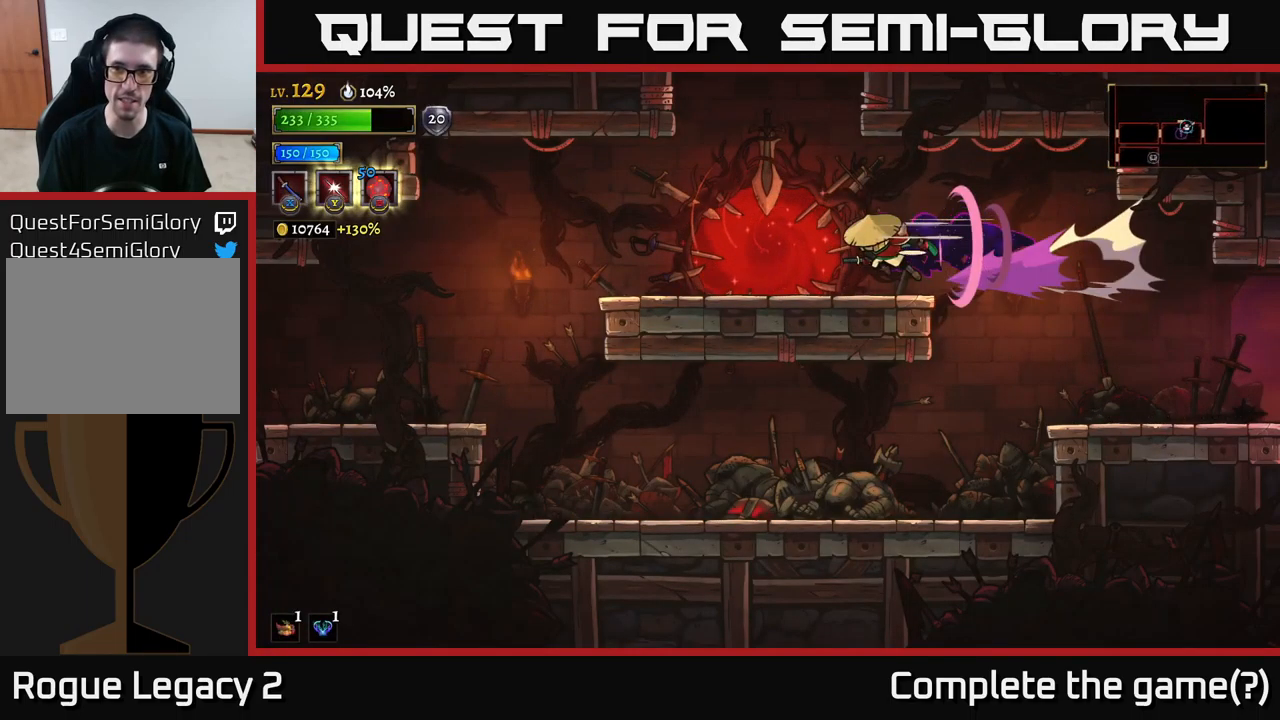
{"buttons": [], "left_stick": "left", "right_stick": "center", "events": [[83, "L2", "up"], [217, "left_stick", "center"], [283, "left_stick", "right"], [383, "left_stick", "left"]]}
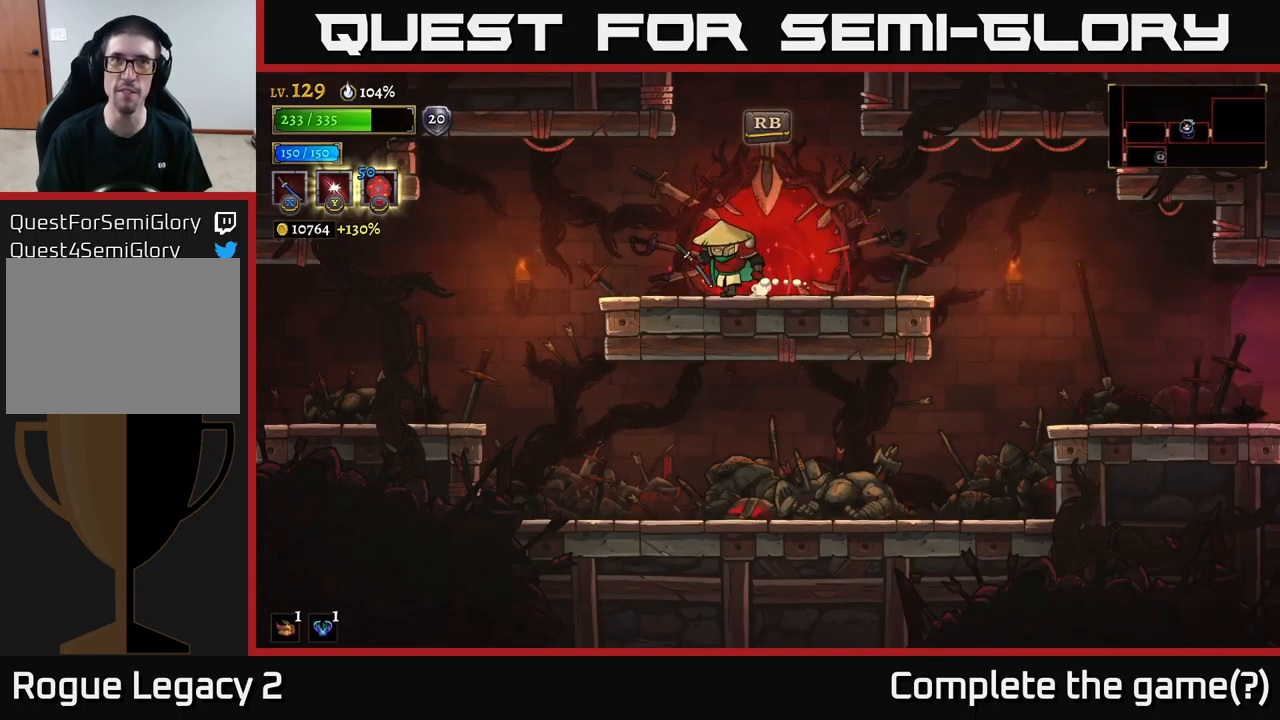
{"buttons": [], "left_stick": "center", "right_stick": "center", "events": [[50, "left_stick", "center"], [100, "R1", "down"], [200, "R1", "up"]]}
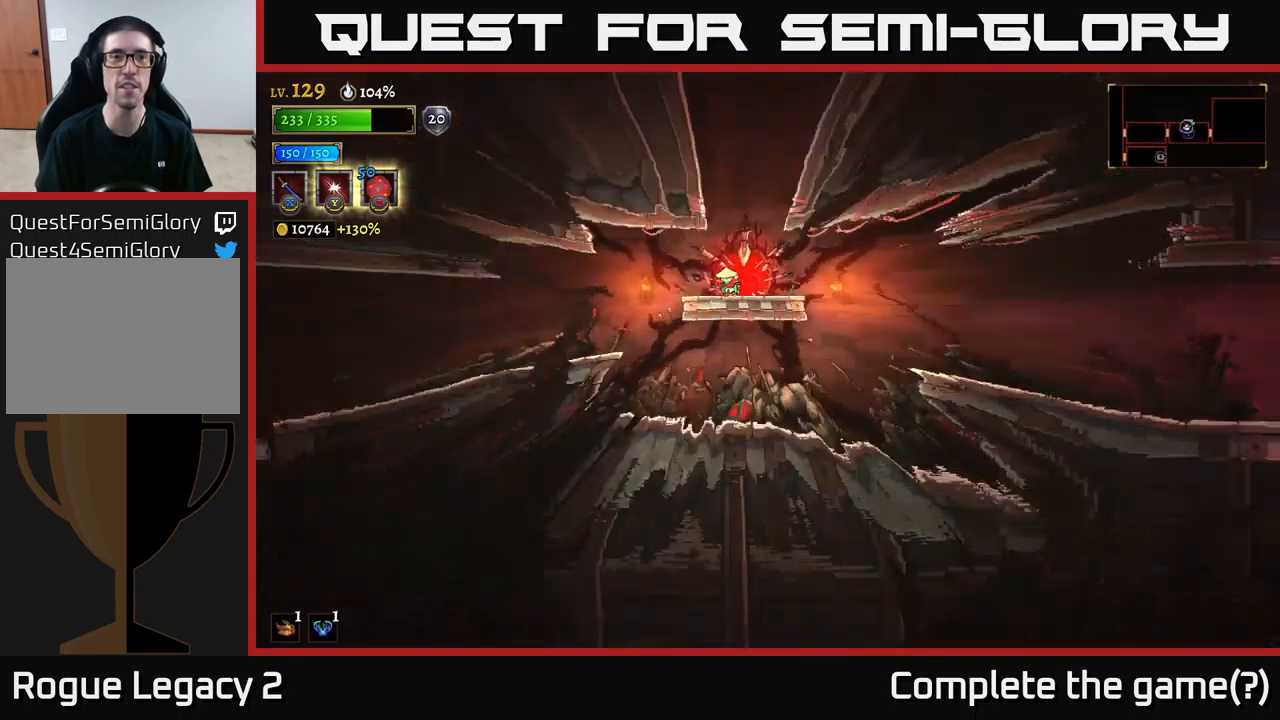
{"buttons": [], "left_stick": "center", "right_stick": "center", "events": []}
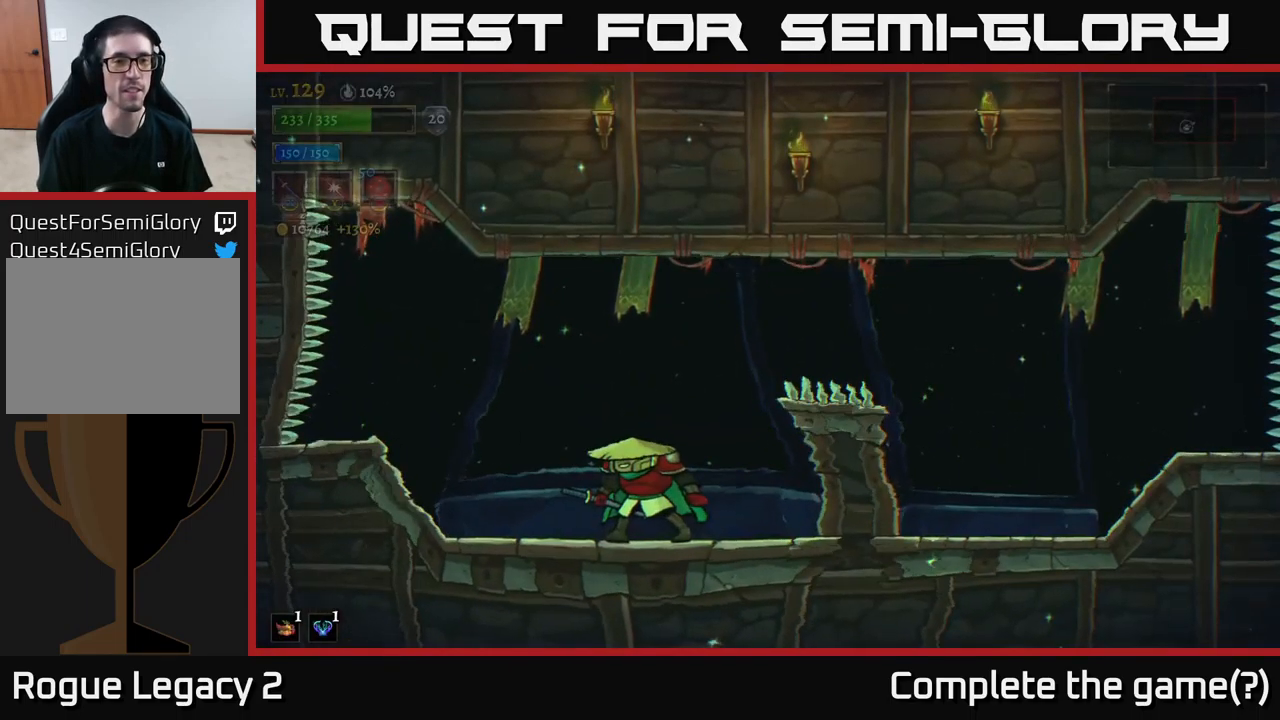
{"buttons": [], "left_stick": "center", "right_stick": "center", "events": []}
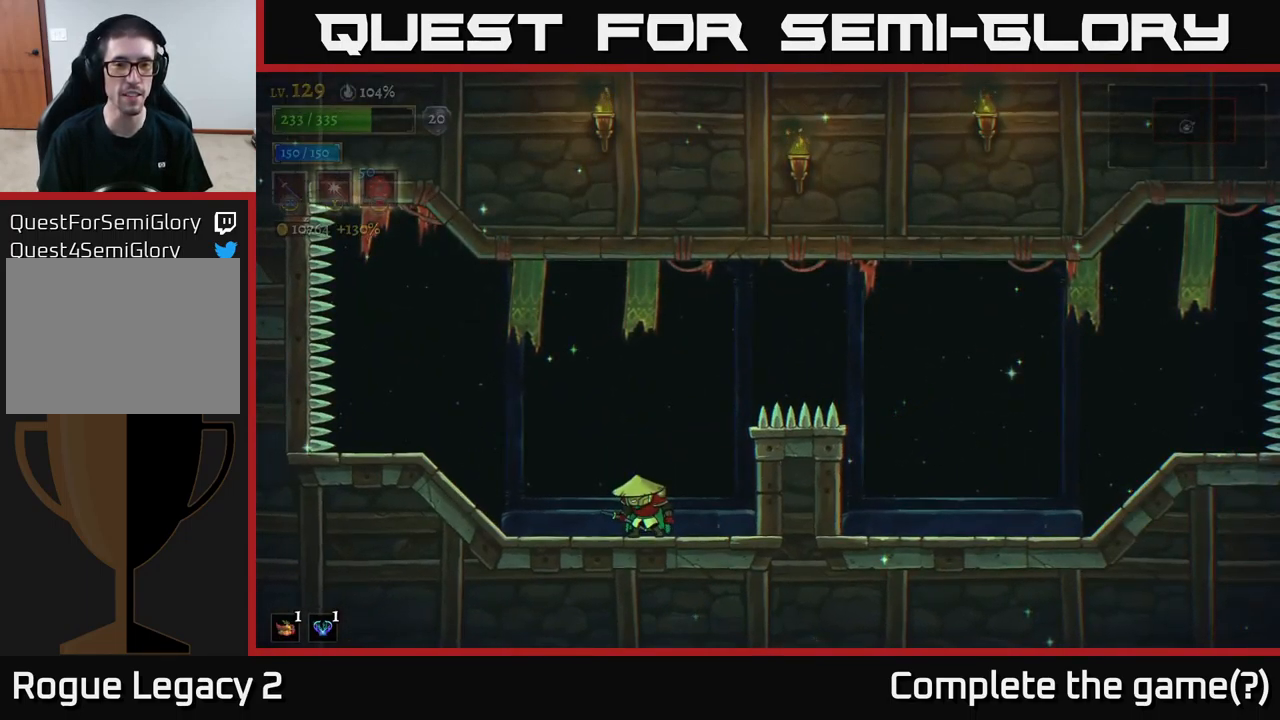
{"buttons": ["A"], "left_stick": "right", "right_stick": "center", "events": [[83, "left_stick", "left"], [384, "left_stick", "right"], [500, "A", "down"]]}
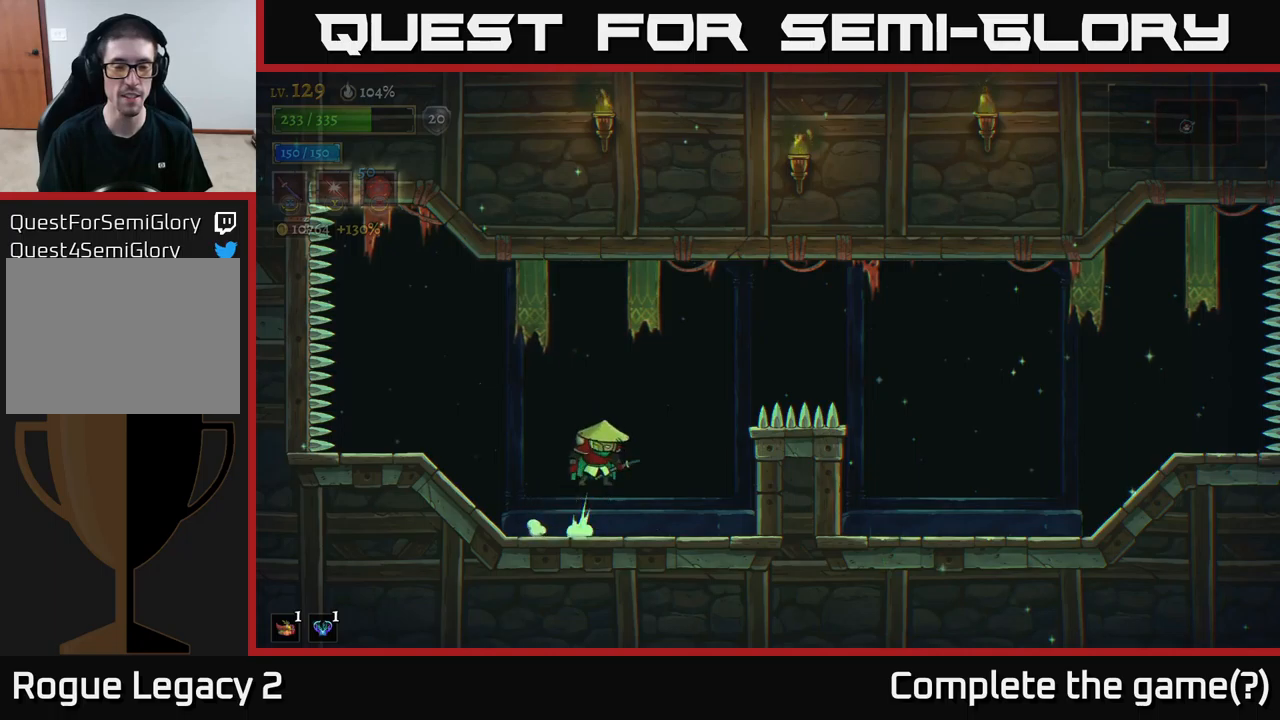
{"buttons": [], "left_stick": "center", "right_stick": "center", "events": [[50, "left_stick", "center"], [67, "A", "up"]]}
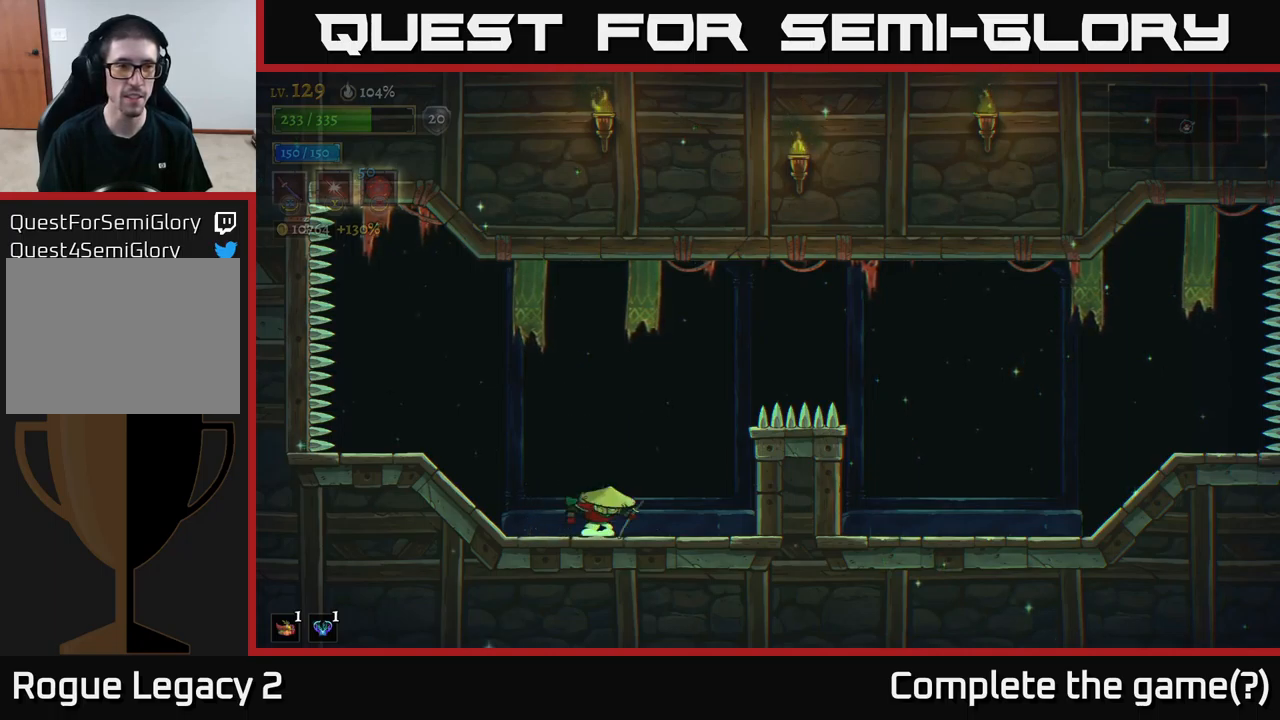
{"buttons": [], "left_stick": "center", "right_stick": "center", "events": [[184, "A", "down"], [300, "A", "up"]]}
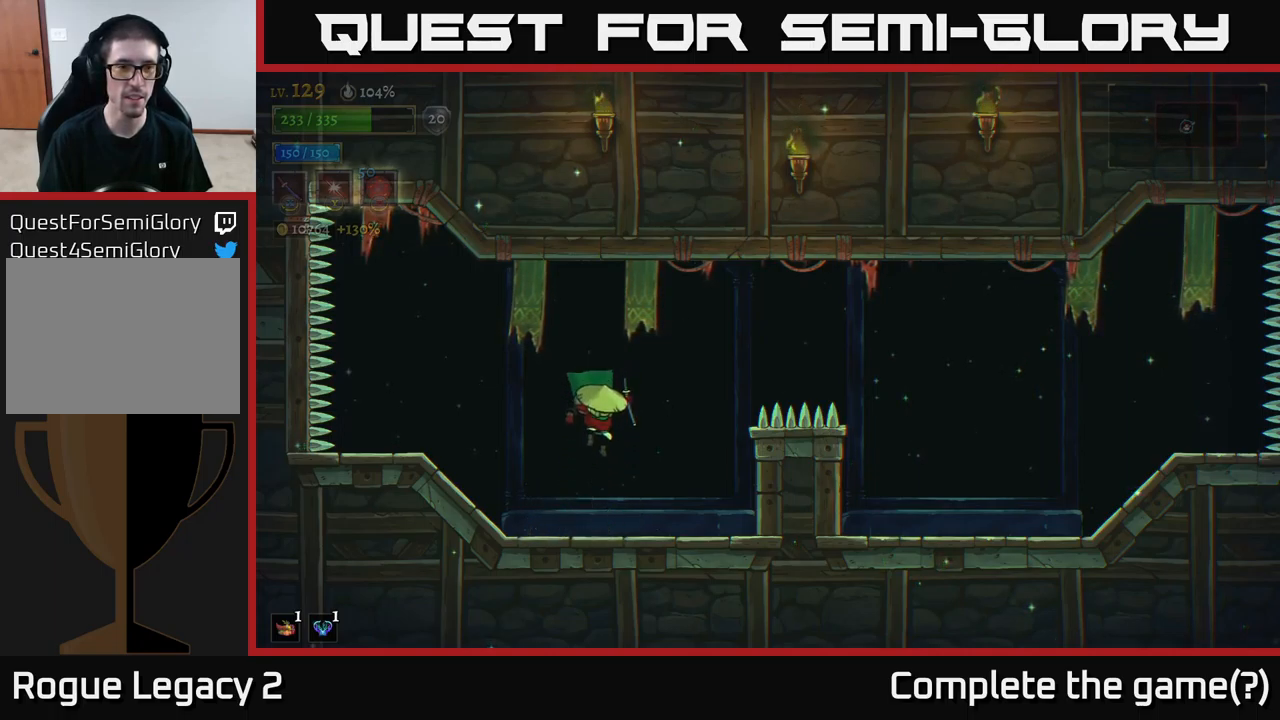
{"buttons": [], "left_stick": "center", "right_stick": "center", "events": []}
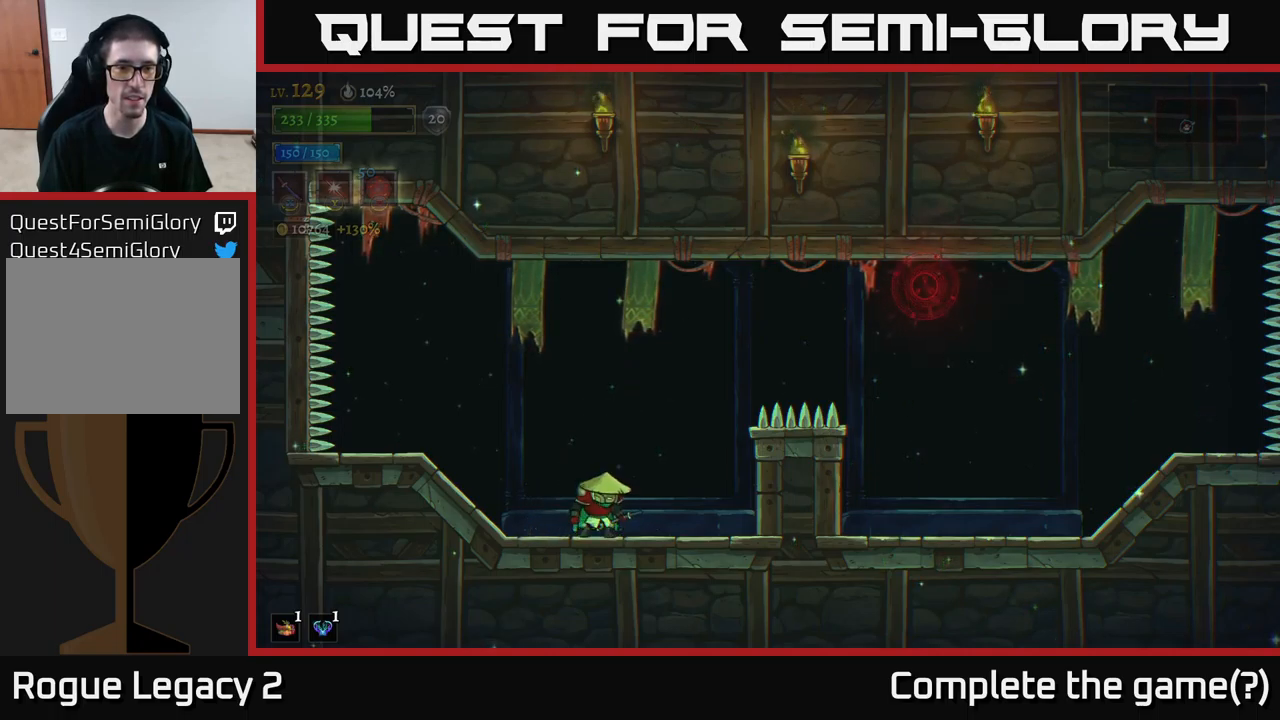
{"buttons": [], "left_stick": "center", "right_stick": "center", "events": [[184, "left_stick", "right"], [200, "A", "down"], [267, "A", "up"], [367, "B", "down"], [434, "B", "up"], [484, "left_stick", "center"]]}
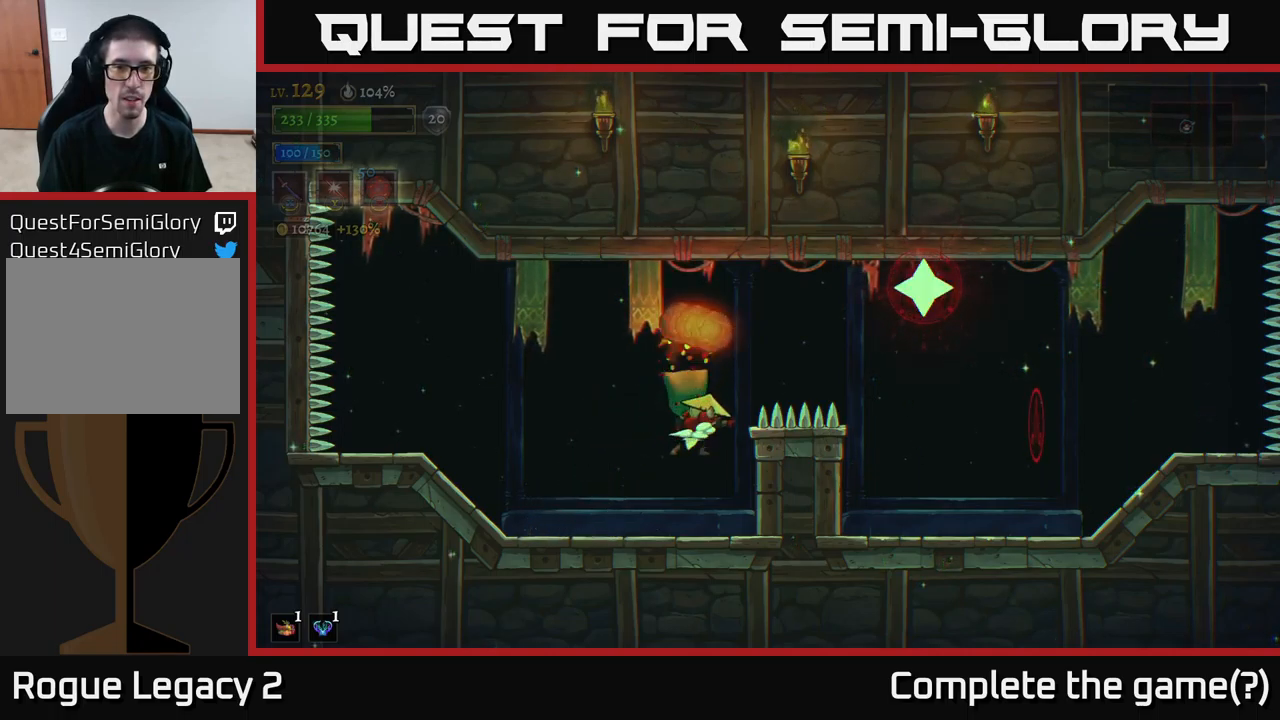
{"buttons": ["A", "X"], "left_stick": "right", "right_stick": "center", "events": [[150, "left_stick", "left"], [350, "A", "down"], [384, "left_stick", "right"], [450, "X", "down"]]}
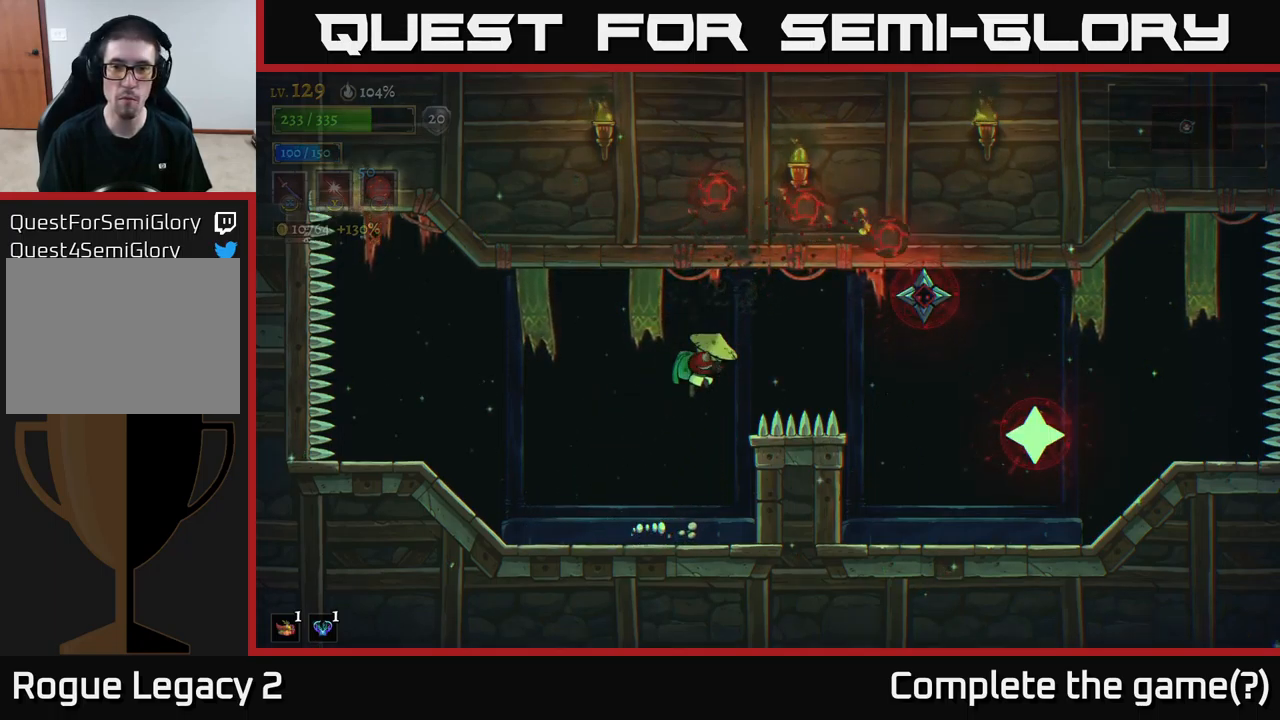
{"buttons": [], "left_stick": "left", "right_stick": "center", "events": [[34, "left_stick", "center"], [167, "X", "up"], [167, "left_stick", "left"], [217, "A", "up"]]}
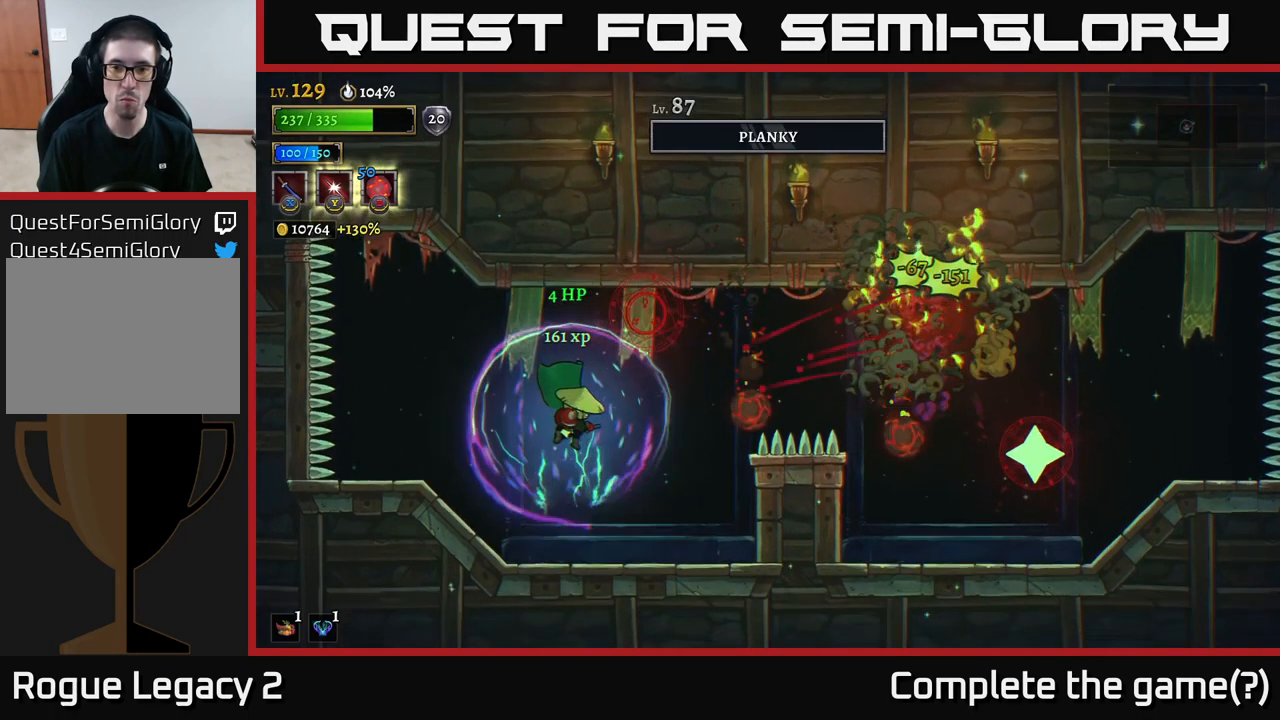
{"buttons": [], "left_stick": "right", "right_stick": "center", "events": [[134, "left_stick", "center"], [184, "left_stick", "right"], [317, "A", "down"], [384, "X", "down"], [400, "A", "up"], [434, "X", "up"]]}